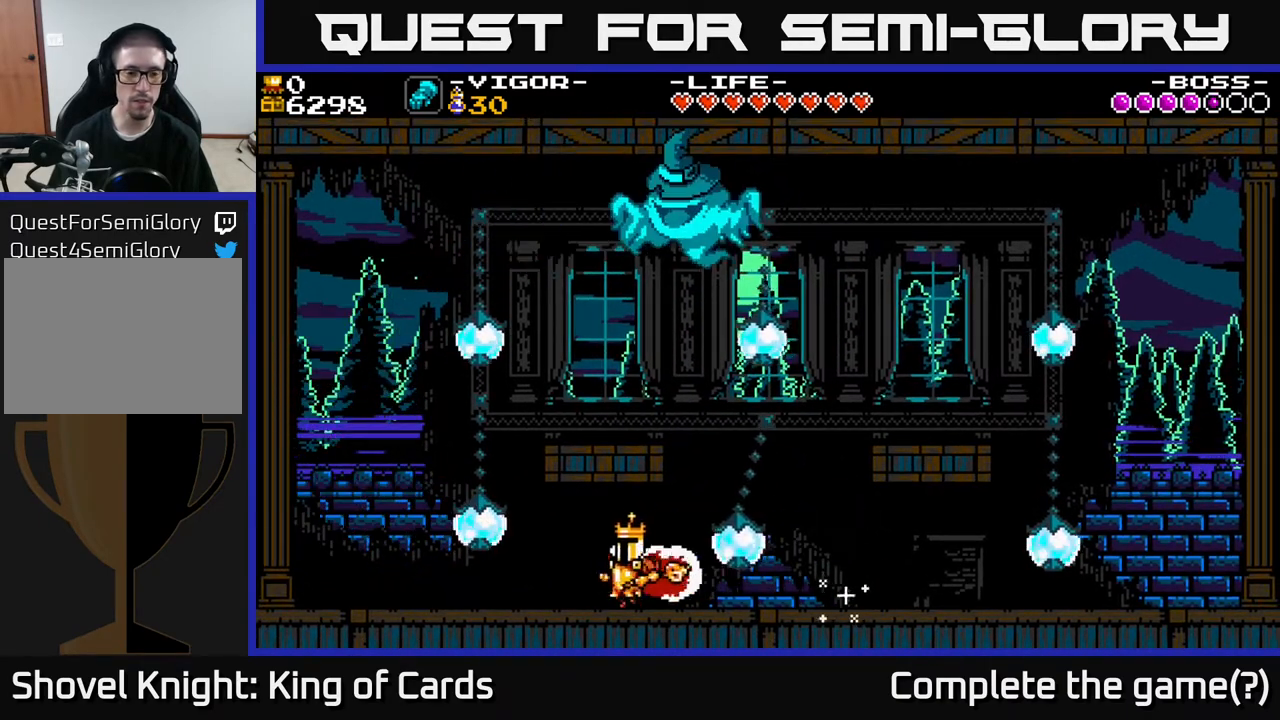
Gameplay with a controller (Xbox layout); each line is a JSON object with the inputs held at the frame after it. "events" lists button and stick changes between this image and that frame as [ms after this image, input, new state], when the widget could be followed in between. Not read: left_stick right_stick.
{"buttons": ["DPAD_LEFT"], "events": []}
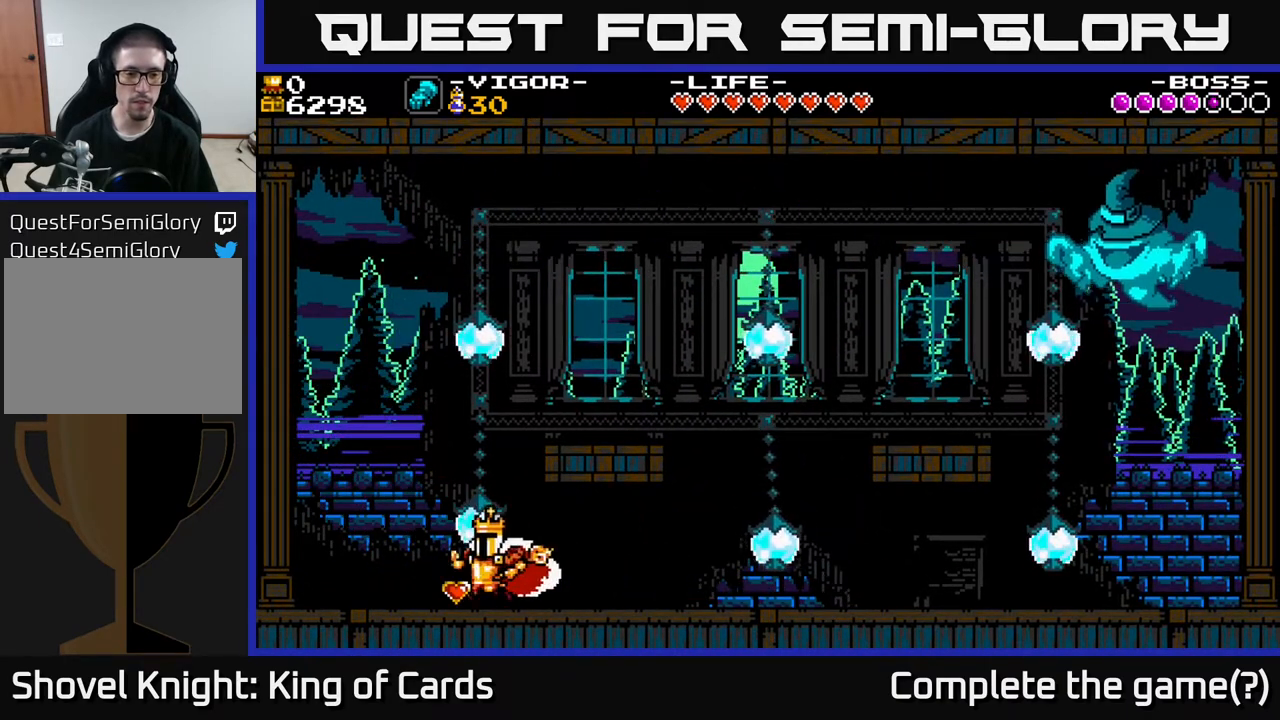
{"buttons": [], "events": [[450, "DPAD_LEFT", "up"]]}
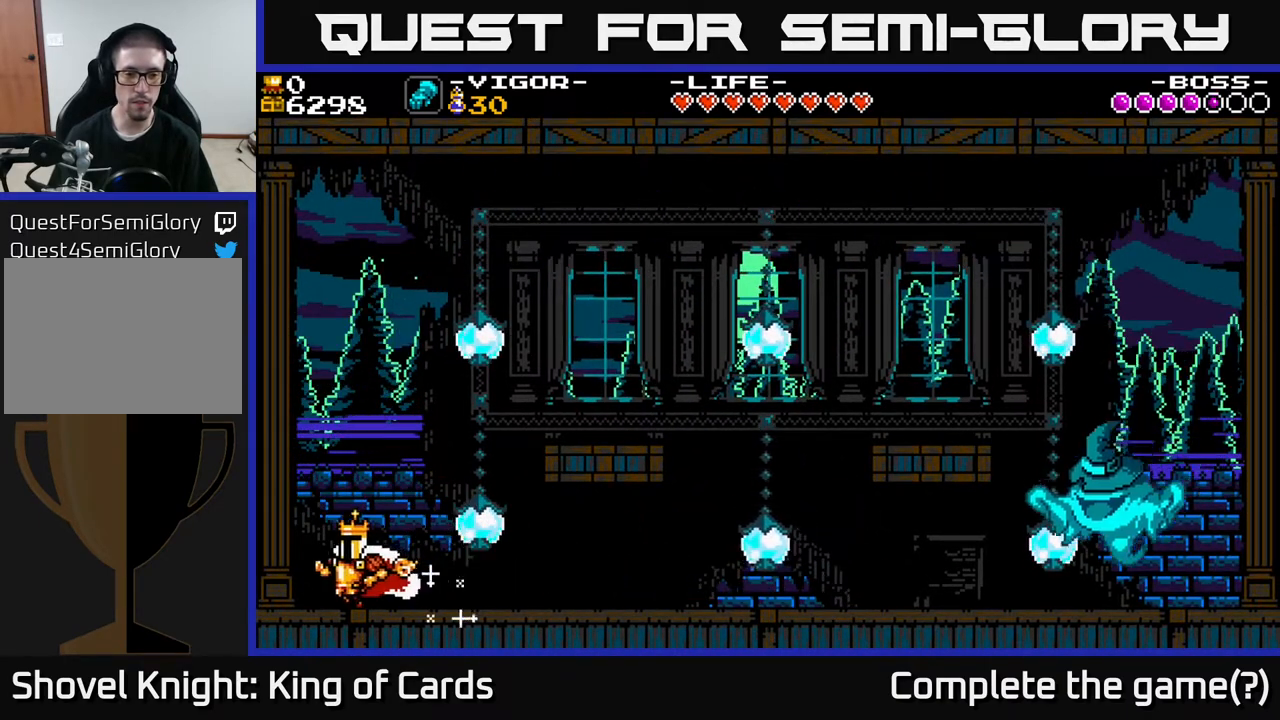
{"buttons": ["A", "DPAD_RIGHT"], "events": [[50, "DPAD_RIGHT", "down"], [67, "A", "down"], [150, "X", "down"], [317, "DPAD_RIGHT", "up"], [350, "X", "up"], [467, "DPAD_RIGHT", "down"]]}
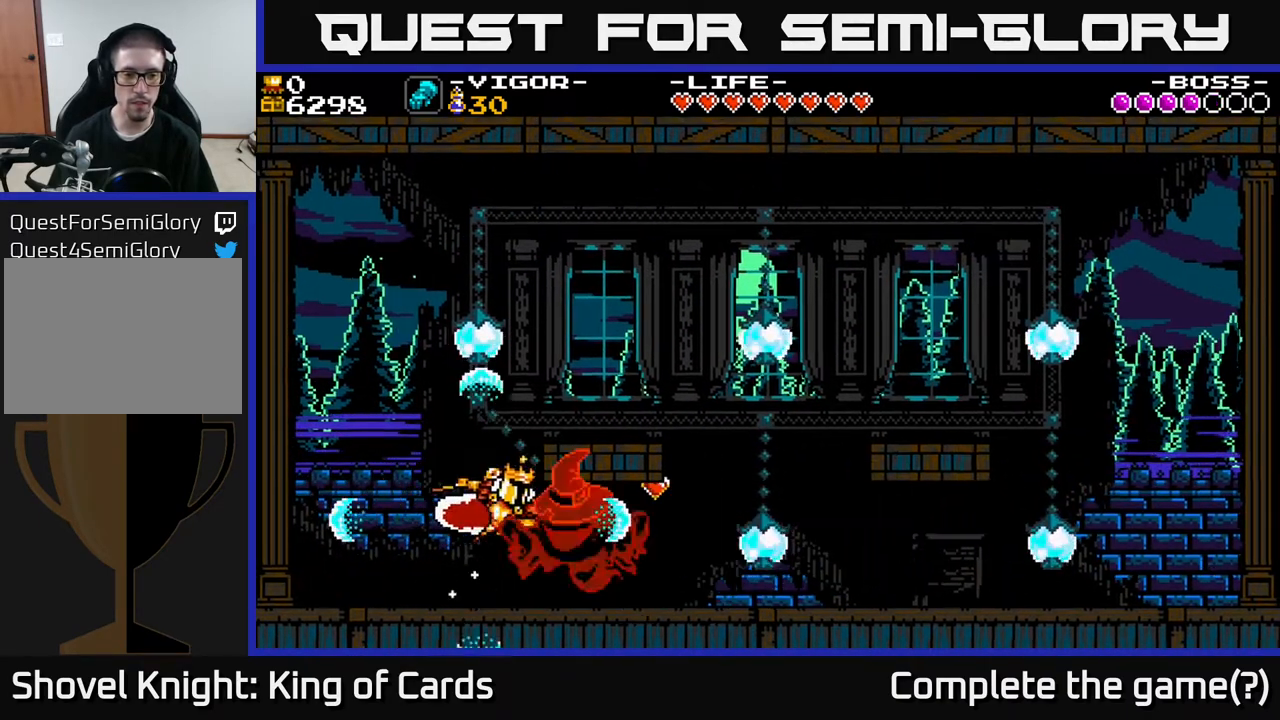
{"buttons": [], "events": [[33, "A", "up"], [83, "A", "down"], [117, "X", "down"], [217, "X", "up"], [300, "A", "up"], [417, "DPAD_RIGHT", "up"]]}
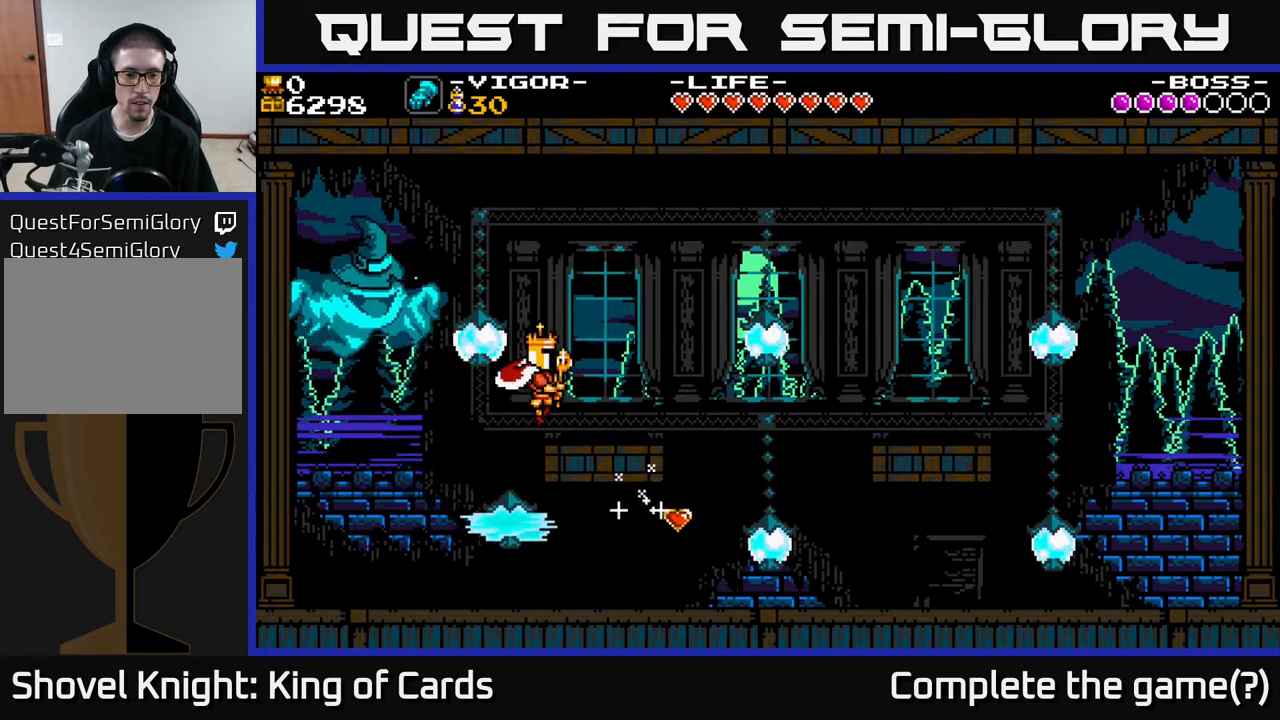
{"buttons": [], "events": [[100, "DPAD_RIGHT", "down"], [283, "DPAD_RIGHT", "up"], [300, "DPAD_RIGHT", "down"], [433, "DPAD_RIGHT", "up"]]}
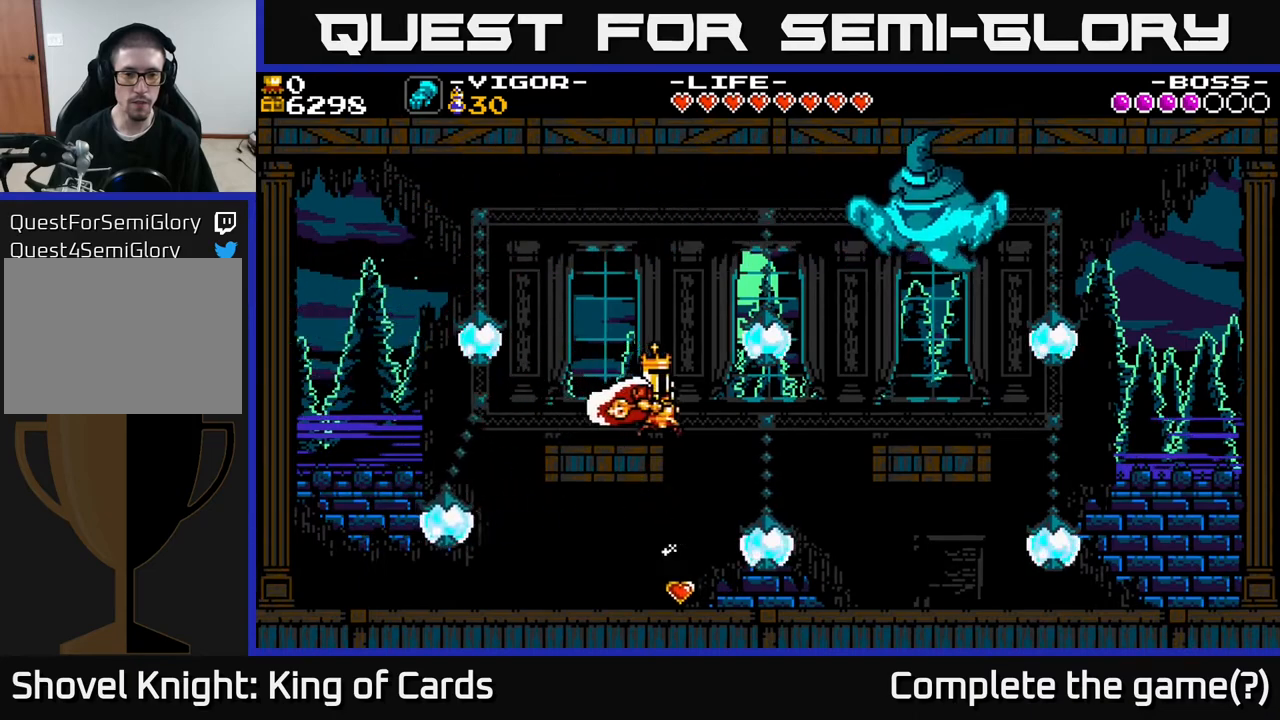
{"buttons": ["DPAD_LEFT"], "events": [[400, "DPAD_LEFT", "down"]]}
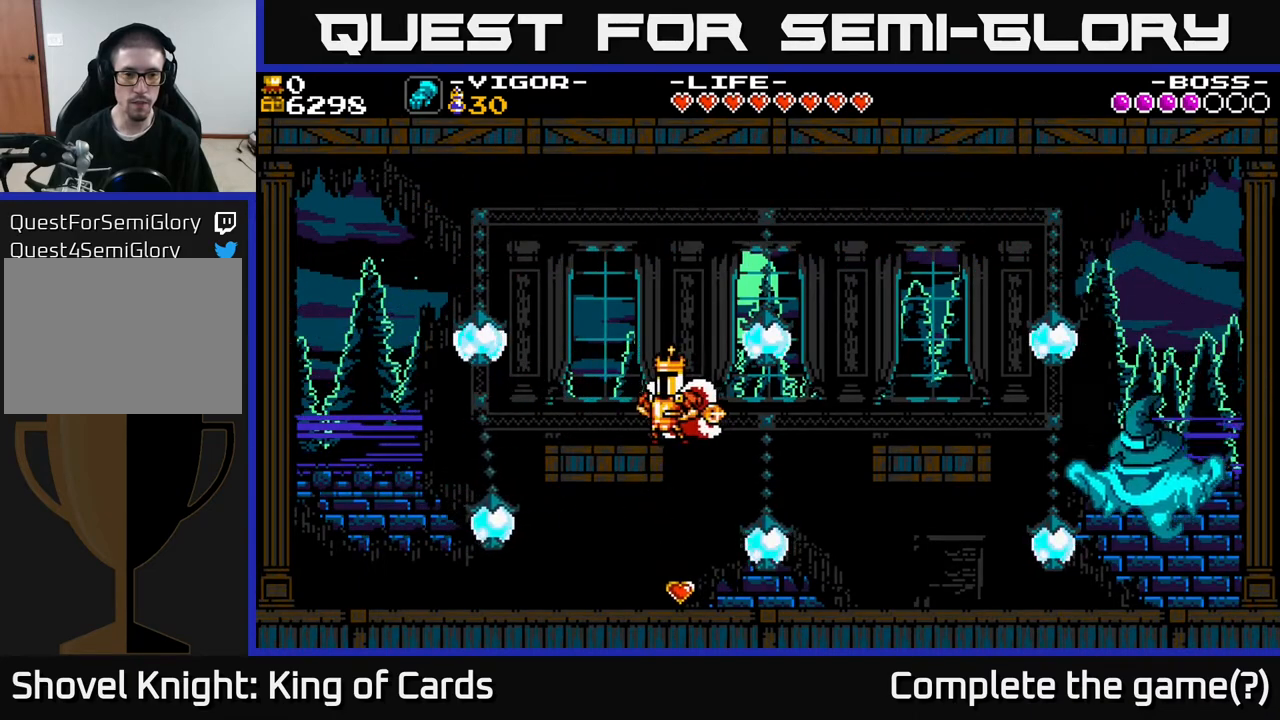
{"buttons": ["A", "DPAD_LEFT"], "events": [[100, "DPAD_LEFT", "up"], [200, "DPAD_LEFT", "down"], [250, "A", "down"], [350, "X", "down"], [500, "X", "up"]]}
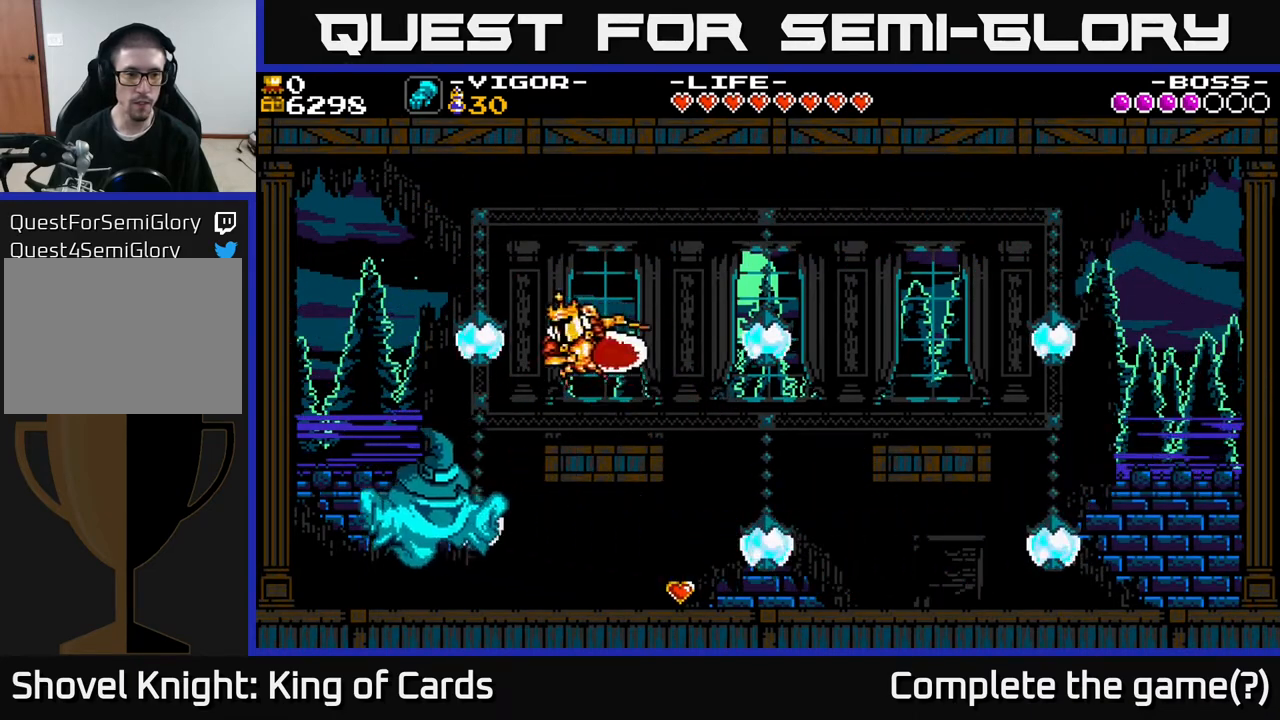
{"buttons": ["DPAD_RIGHT"], "events": [[33, "A", "up"], [50, "DPAD_LEFT", "up"], [200, "DPAD_RIGHT", "down"]]}
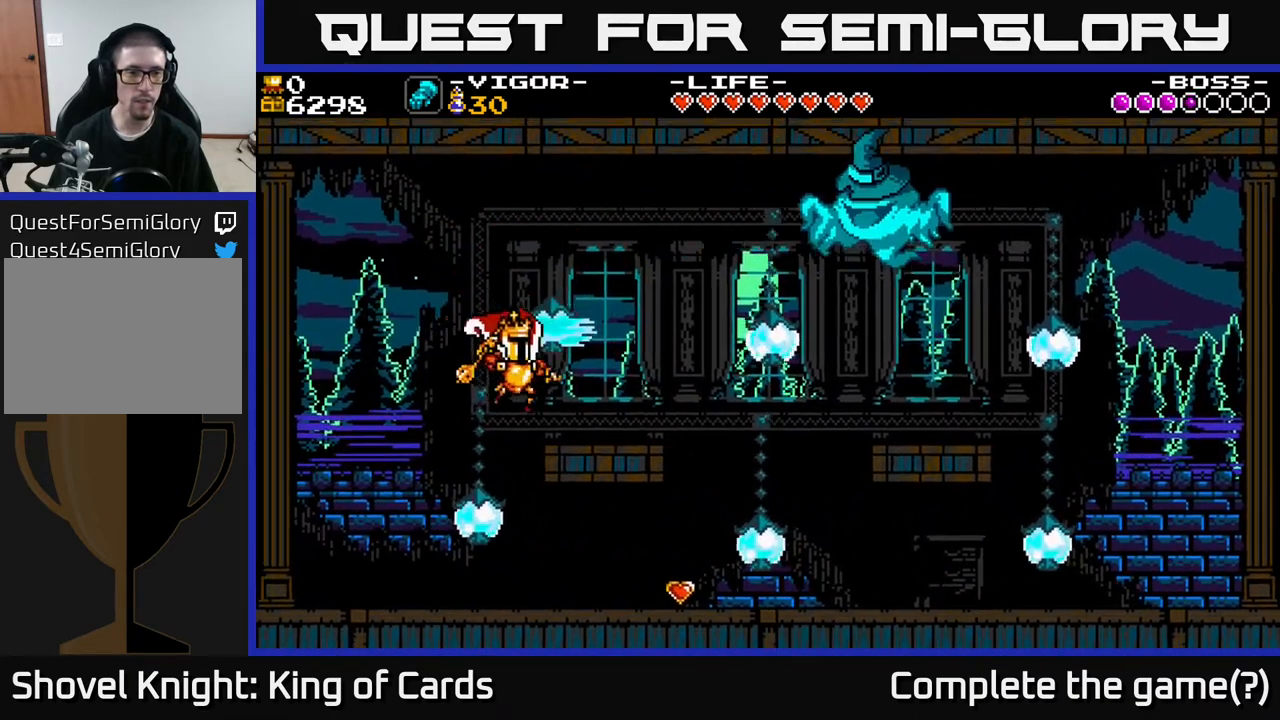
{"buttons": ["A", "DPAD_LEFT"], "events": [[33, "DPAD_RIGHT", "up"], [233, "DPAD_RIGHT", "down"], [350, "DPAD_RIGHT", "up"], [450, "DPAD_LEFT", "down"], [483, "A", "down"]]}
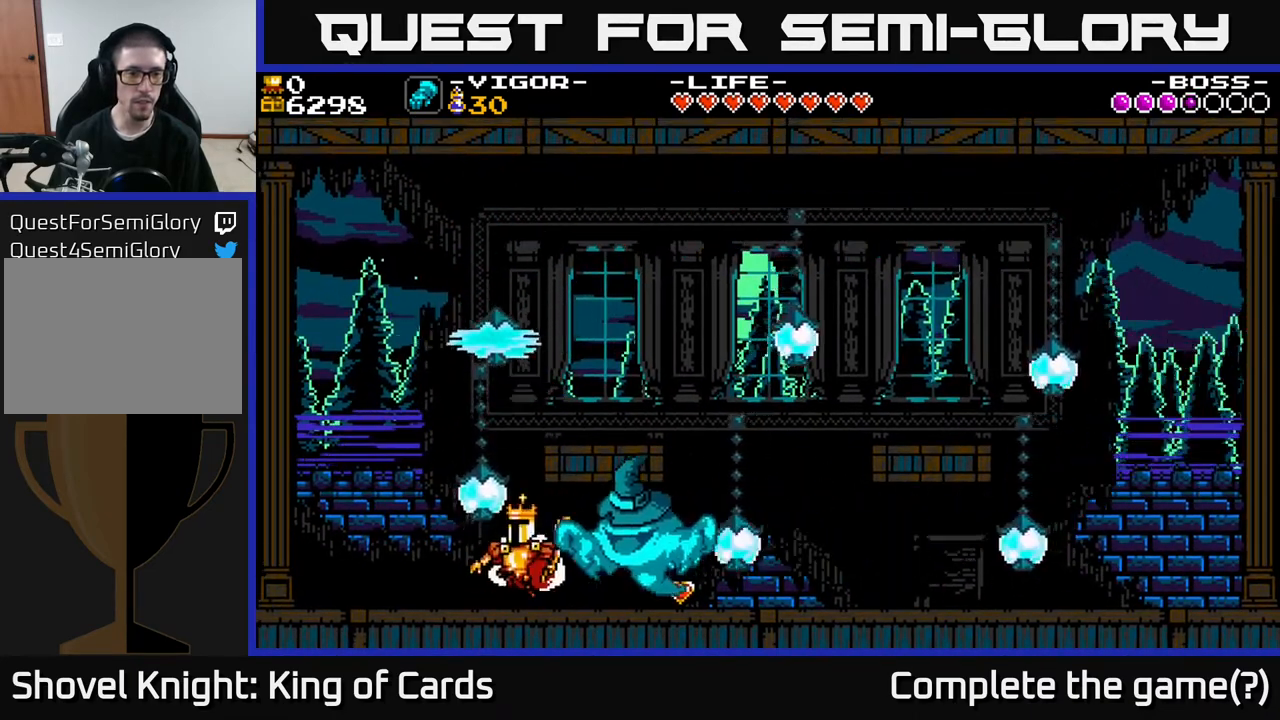
{"buttons": [], "events": [[33, "X", "down"], [50, "DPAD_LEFT", "up"], [150, "X", "up"], [167, "A", "up"], [267, "DPAD_RIGHT", "down"], [367, "DPAD_RIGHT", "up"]]}
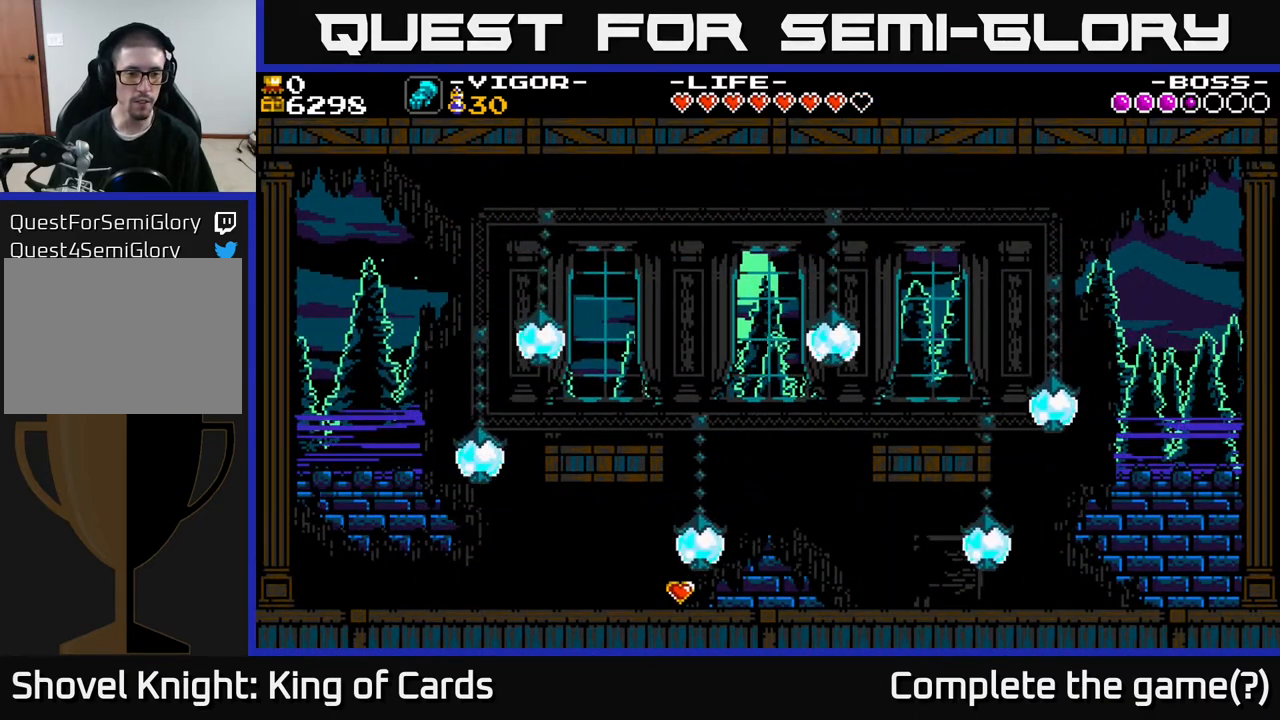
{"buttons": ["A", "X", "DPAD_RIGHT"], "events": [[133, "A", "down"], [133, "DPAD_LEFT", "down"], [350, "DPAD_LEFT", "up"], [400, "DPAD_RIGHT", "down"], [500, "X", "down"]]}
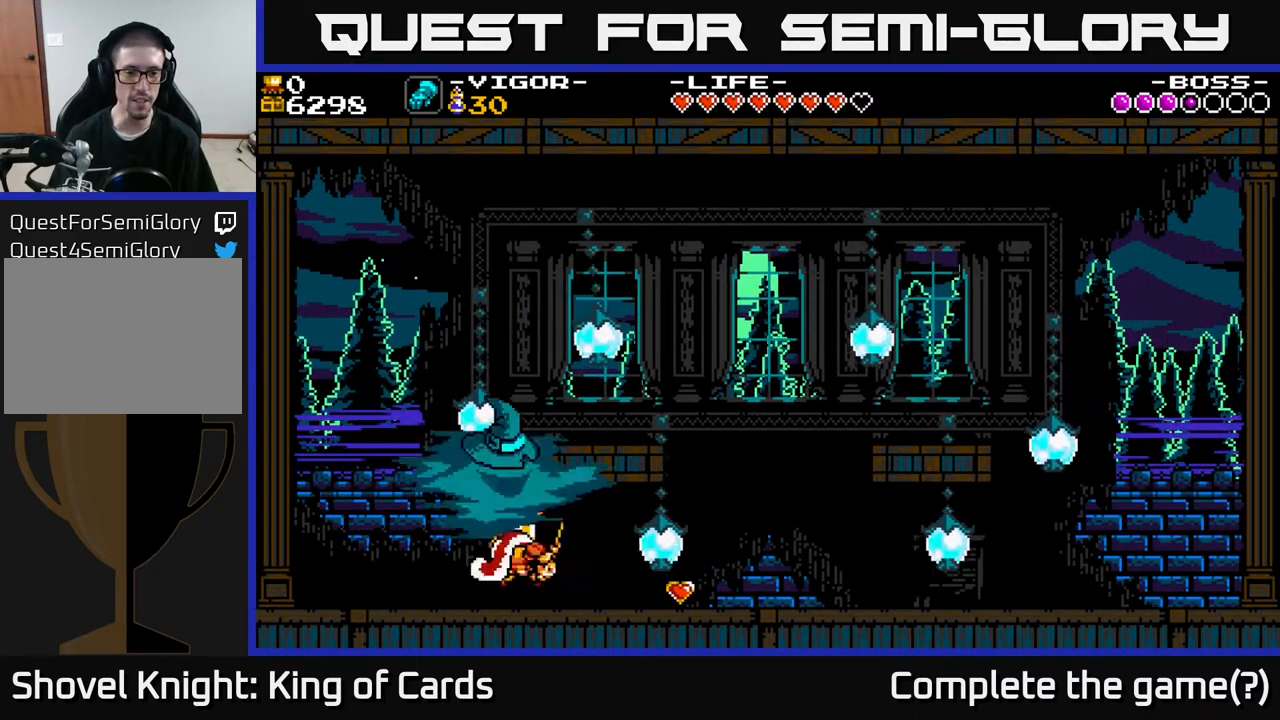
{"buttons": ["DPAD_RIGHT"], "events": [[50, "A", "up"], [167, "X", "up"]]}
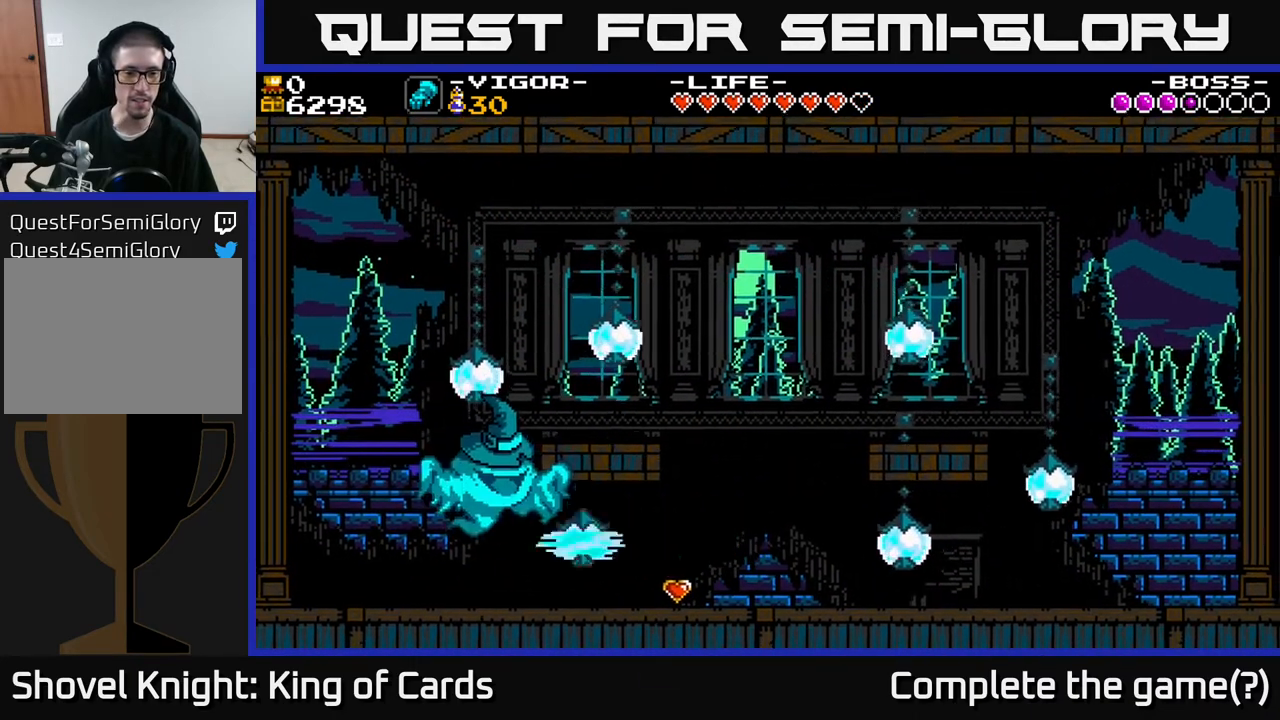
{"buttons": ["DPAD_RIGHT"], "events": [[200, "DPAD_RIGHT", "up"], [250, "DPAD_LEFT", "down"], [383, "DPAD_LEFT", "up"], [417, "DPAD_RIGHT", "down"]]}
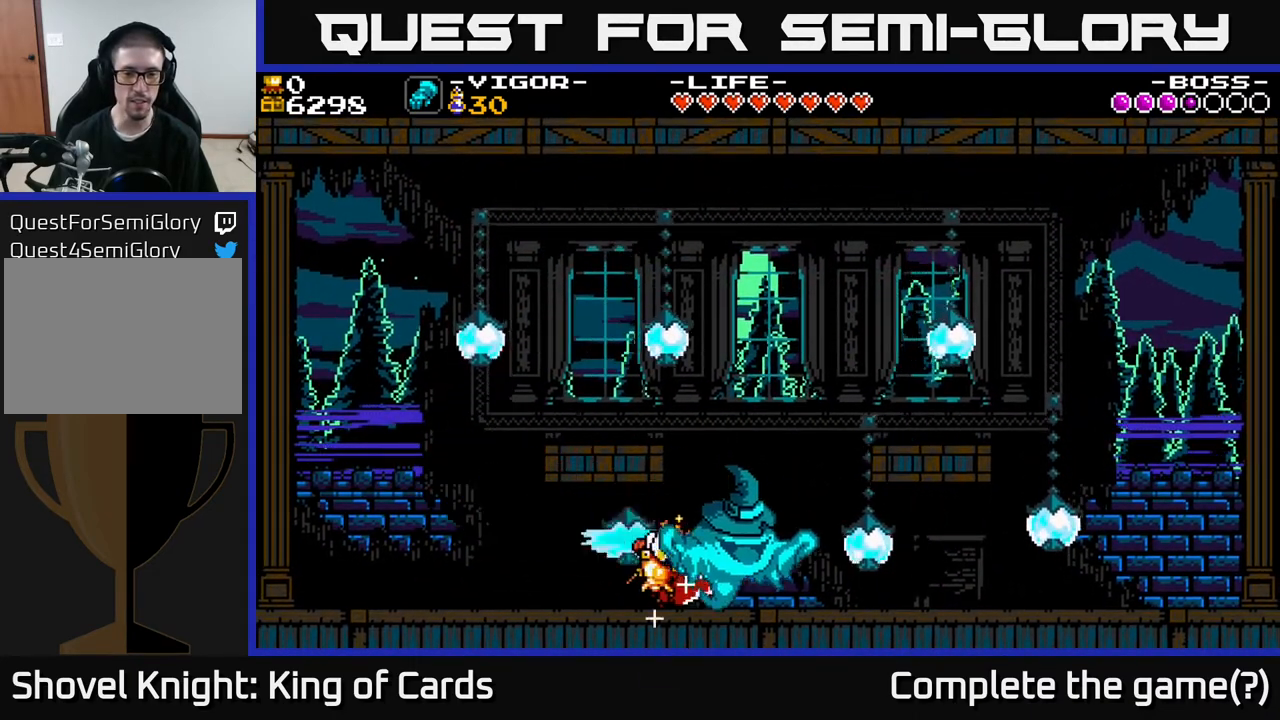
{"buttons": ["DPAD_RIGHT"], "events": [[283, "A", "down"], [283, "X", "down"], [300, "X", "up"], [350, "X", "down"], [417, "A", "up"], [417, "X", "up"]]}
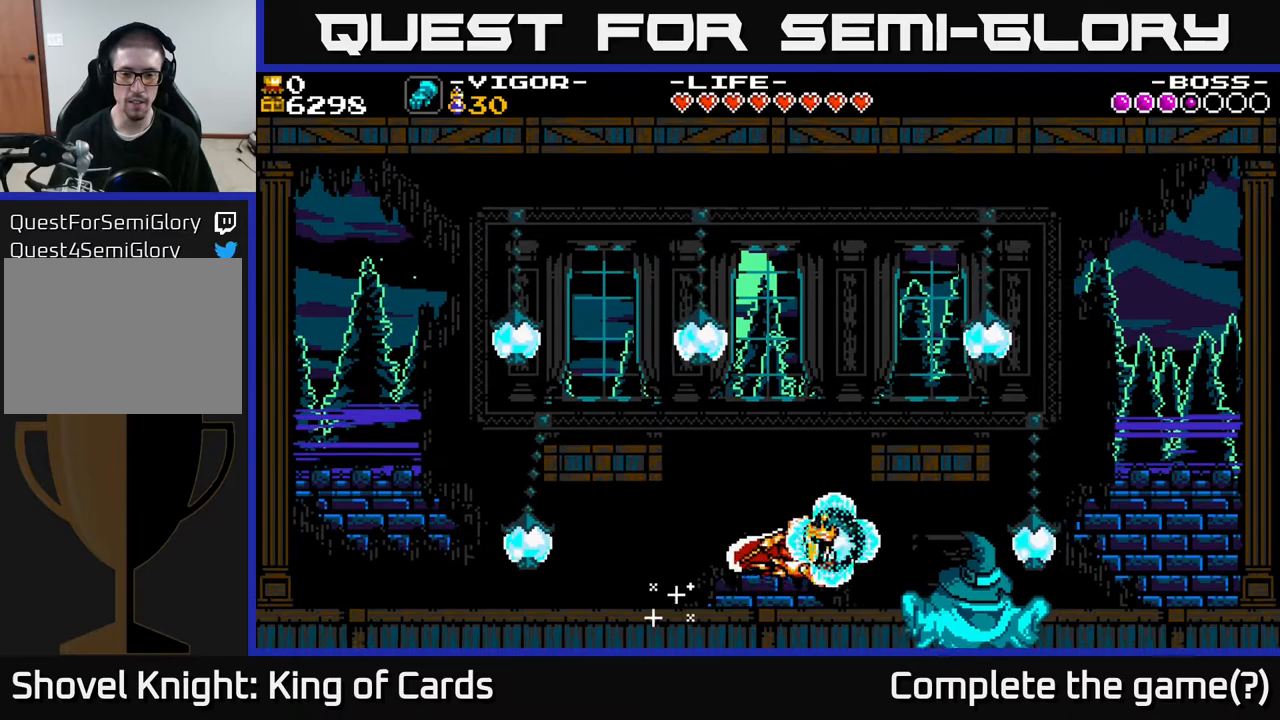
{"buttons": [], "events": [[133, "DPAD_RIGHT", "up"]]}
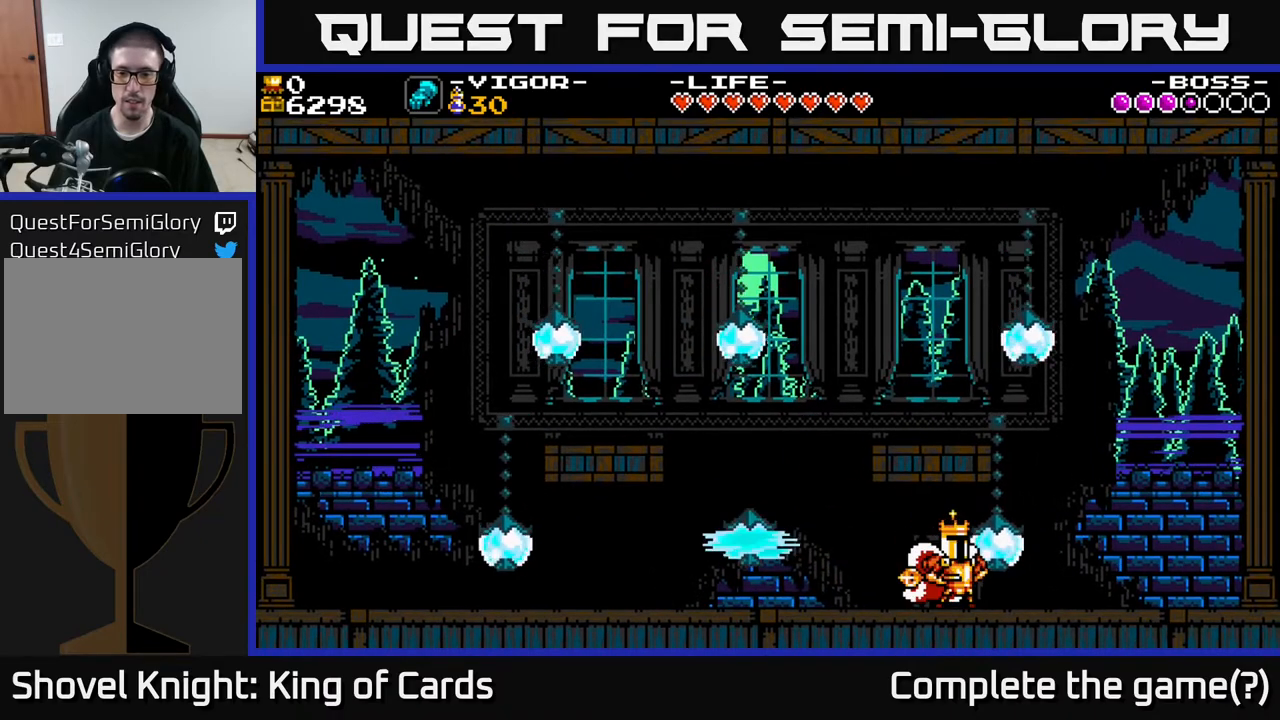
{"buttons": ["A", "DPAD_LEFT"], "events": [[117, "DPAD_RIGHT", "down"], [467, "A", "down"], [467, "DPAD_RIGHT", "up"], [500, "DPAD_LEFT", "down"]]}
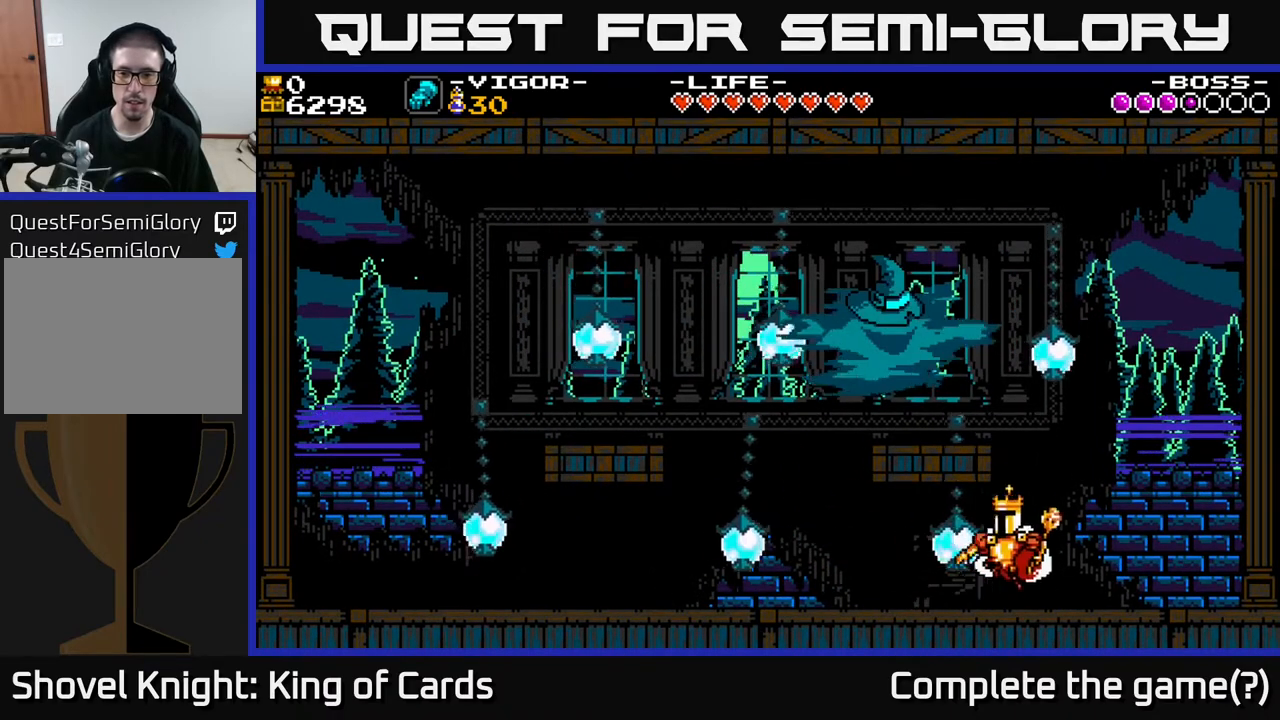
{"buttons": ["DPAD_LEFT"], "events": [[100, "A", "up"], [100, "X", "down"], [167, "X", "up"]]}
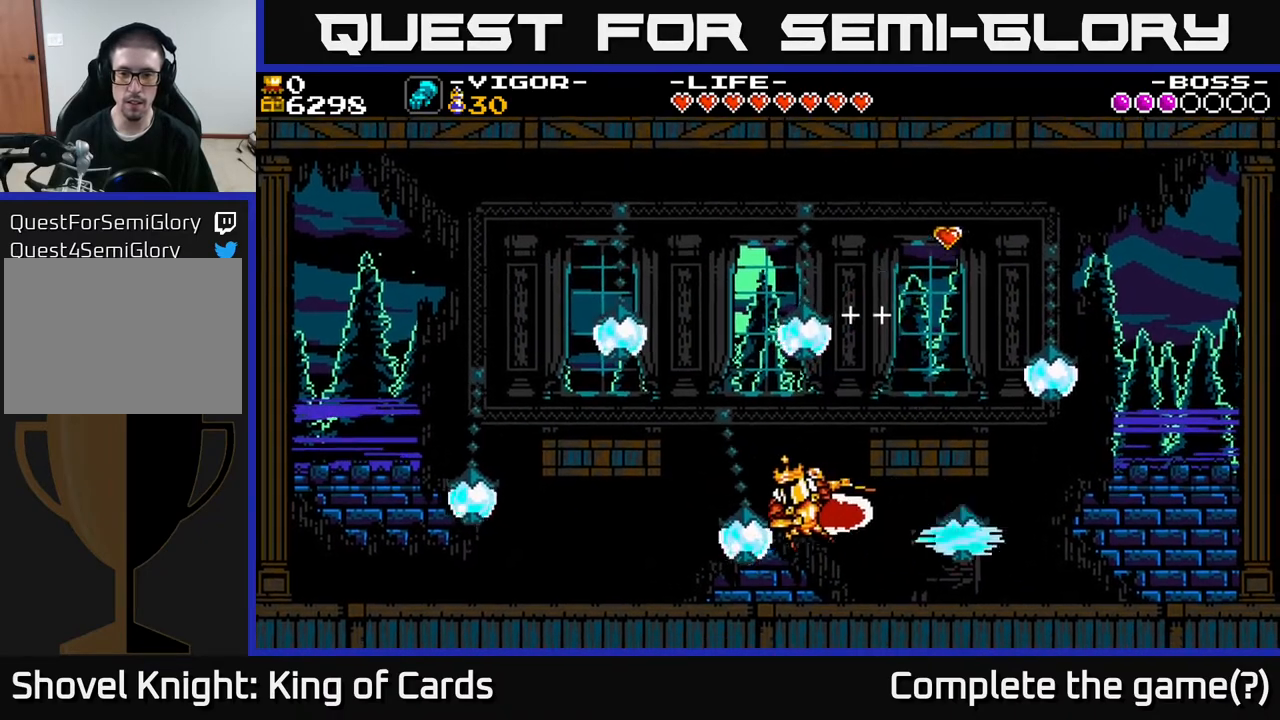
{"buttons": ["DPAD_LEFT"], "events": []}
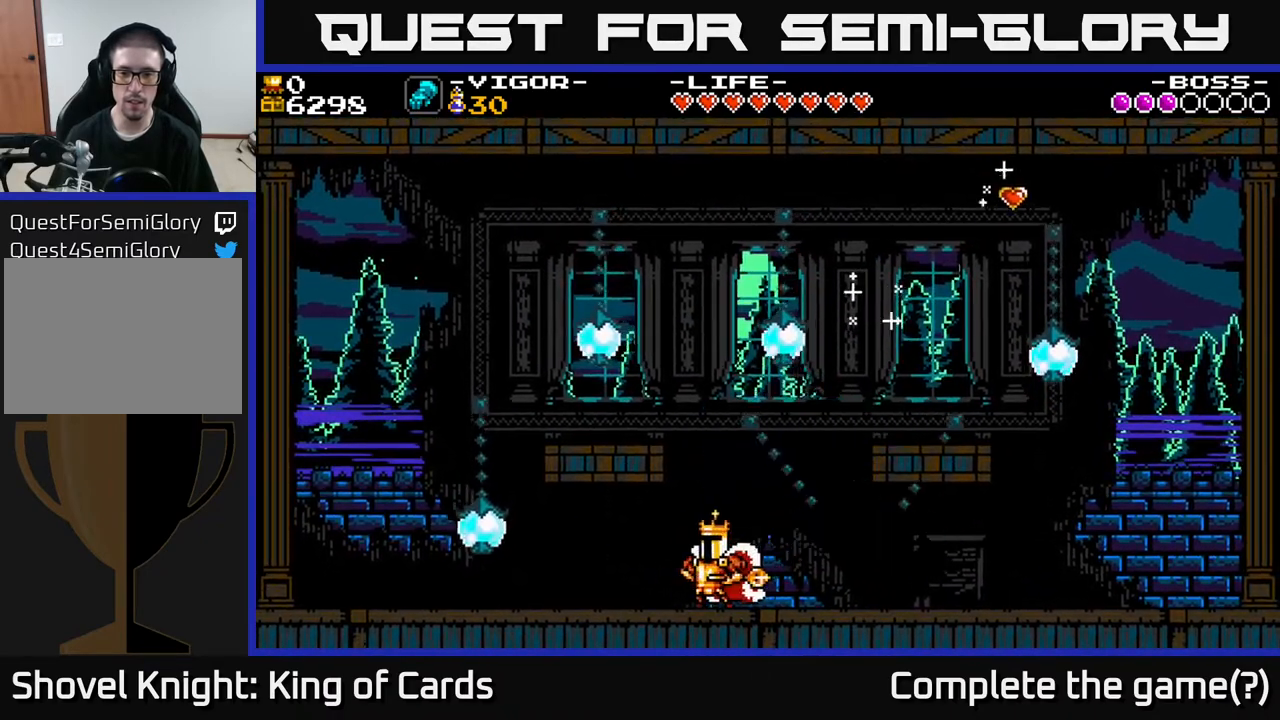
{"buttons": [], "events": [[450, "DPAD_LEFT", "up"]]}
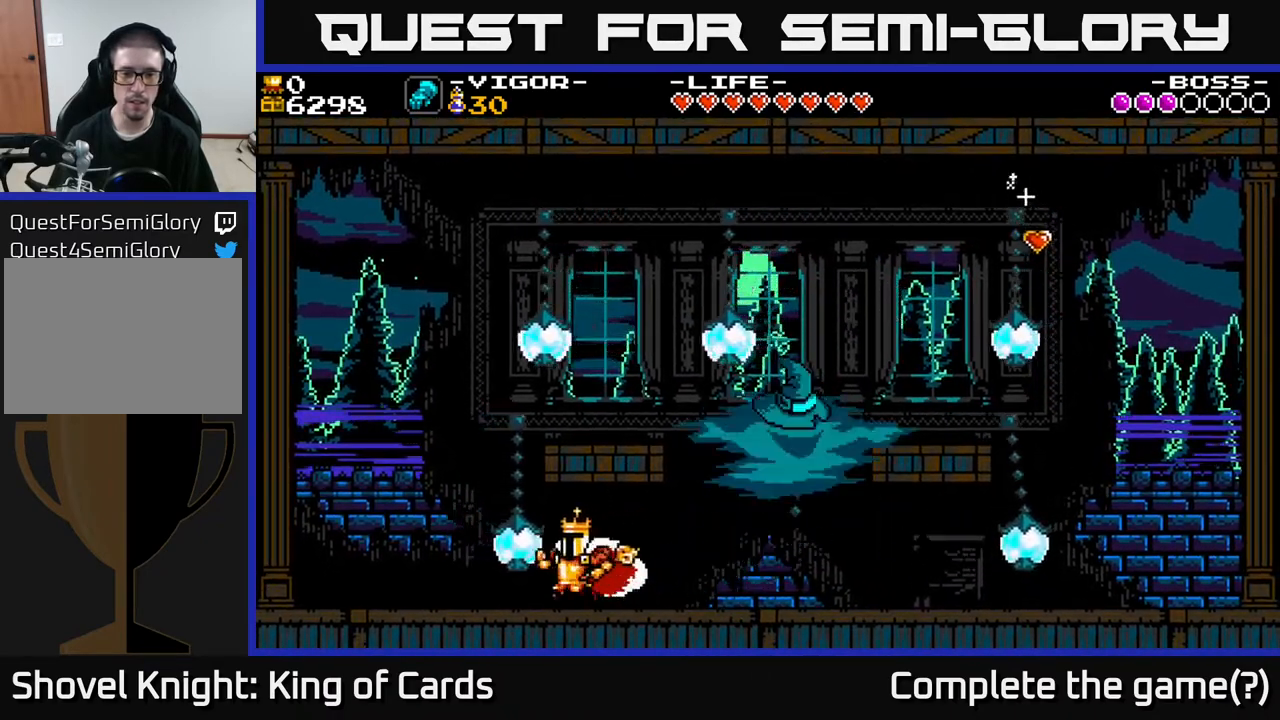
{"buttons": ["DPAD_LEFT"], "events": [[117, "A", "down"], [133, "DPAD_LEFT", "down"], [217, "X", "down"], [250, "A", "up"], [300, "X", "up"]]}
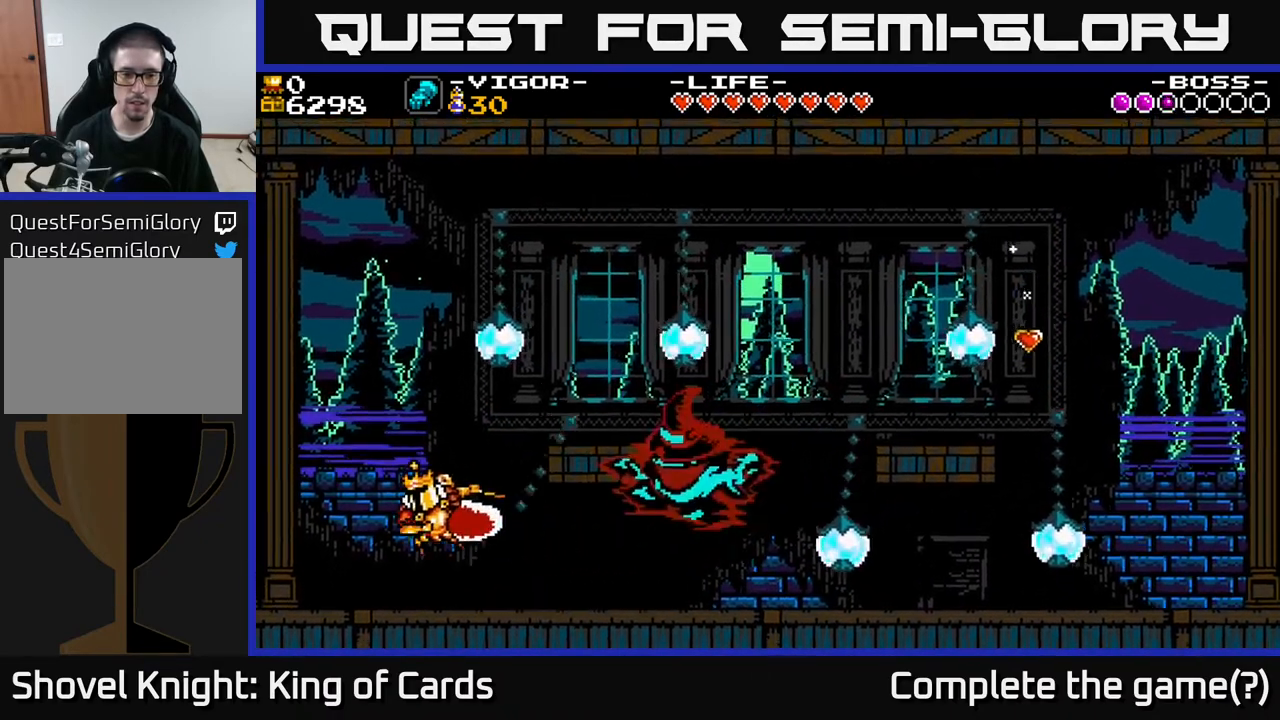
{"buttons": ["DPAD_RIGHT"], "events": [[233, "DPAD_LEFT", "up"], [383, "DPAD_RIGHT", "down"]]}
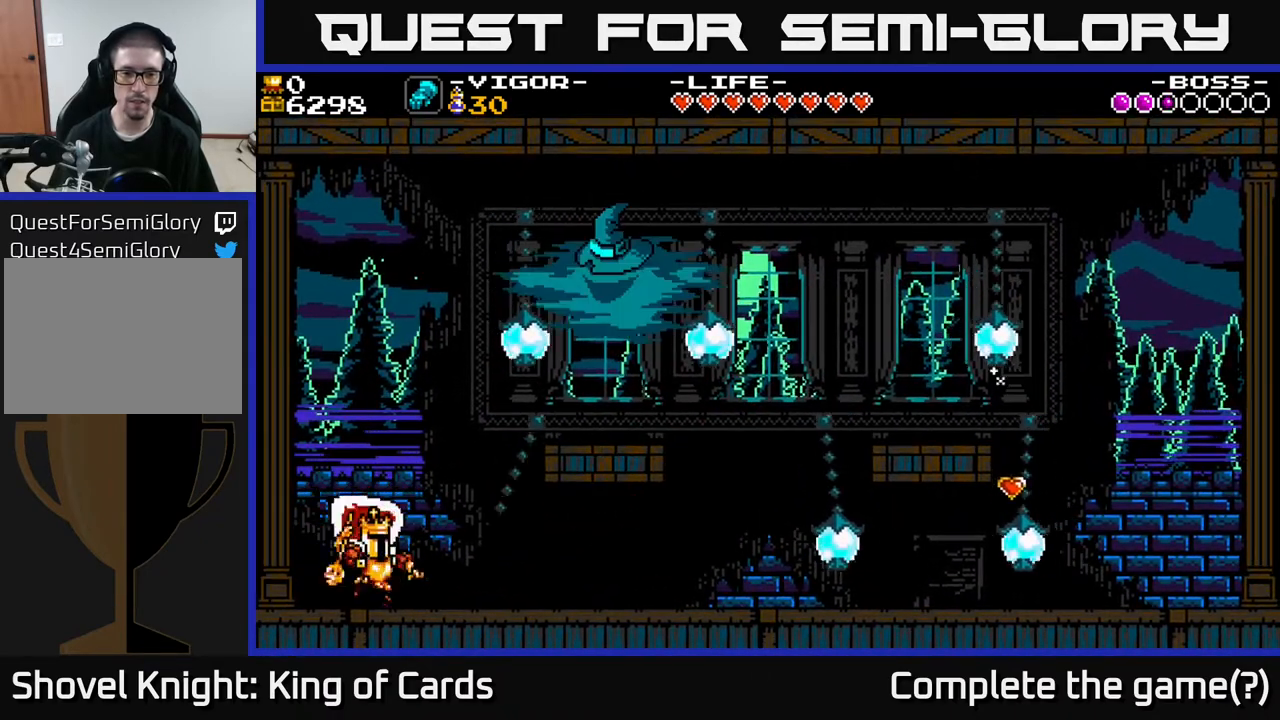
{"buttons": [], "events": [[417, "DPAD_RIGHT", "up"]]}
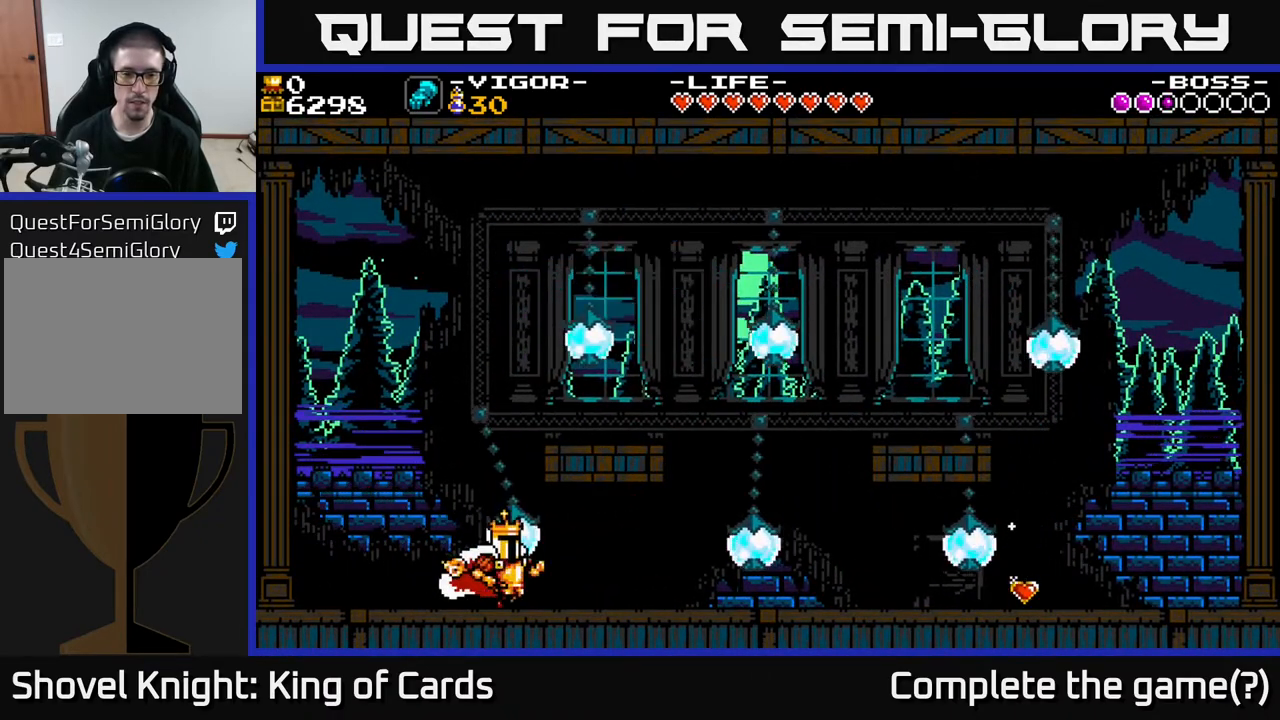
{"buttons": ["A"], "events": [[83, "DPAD_LEFT", "down"], [317, "A", "down"], [467, "DPAD_LEFT", "up"]]}